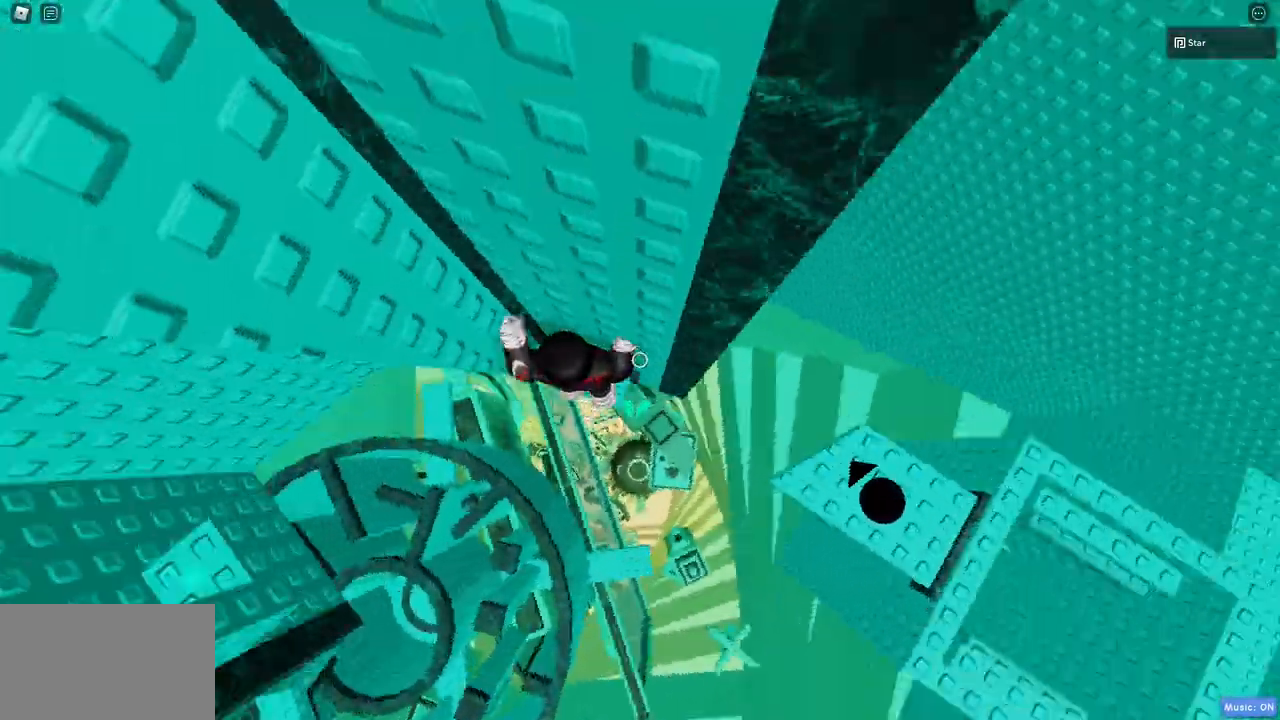
Gameplay with keyboard and mouse; each line is a JSON object with the keys and mouse buttons held at the frame after it. "events" lists presses ("down") and releases ("up") of "1", "2", "3", "4", "5", "a", "alt", "c", "caps_lock", "ctrl", "d", "e", "f", "g", "q", "r", "s", "shift", "space", "t", "tab", "v", "w", "x", "z", "mouse_left", "mouse_wheel" and "mouse_right" between this image and that frame as [ms after this image, input, new state], when the widget could be followed in between. "mouse_left", "mouse_wheel", "mouse_right" = the "left", "wheel", "right" buttons of the "mouse" list. No other keys are recorded. "wheel" means that the mouse wheel is clicked or scrolled. Mouse movement is not recorded.
{"keys": ["c", "d", "space"], "mouse": [], "events": [[17, "w", "up"], [67, "d", "up"], [200, "d", "down"], [300, "c", "down"], [350, "space", "down"]]}
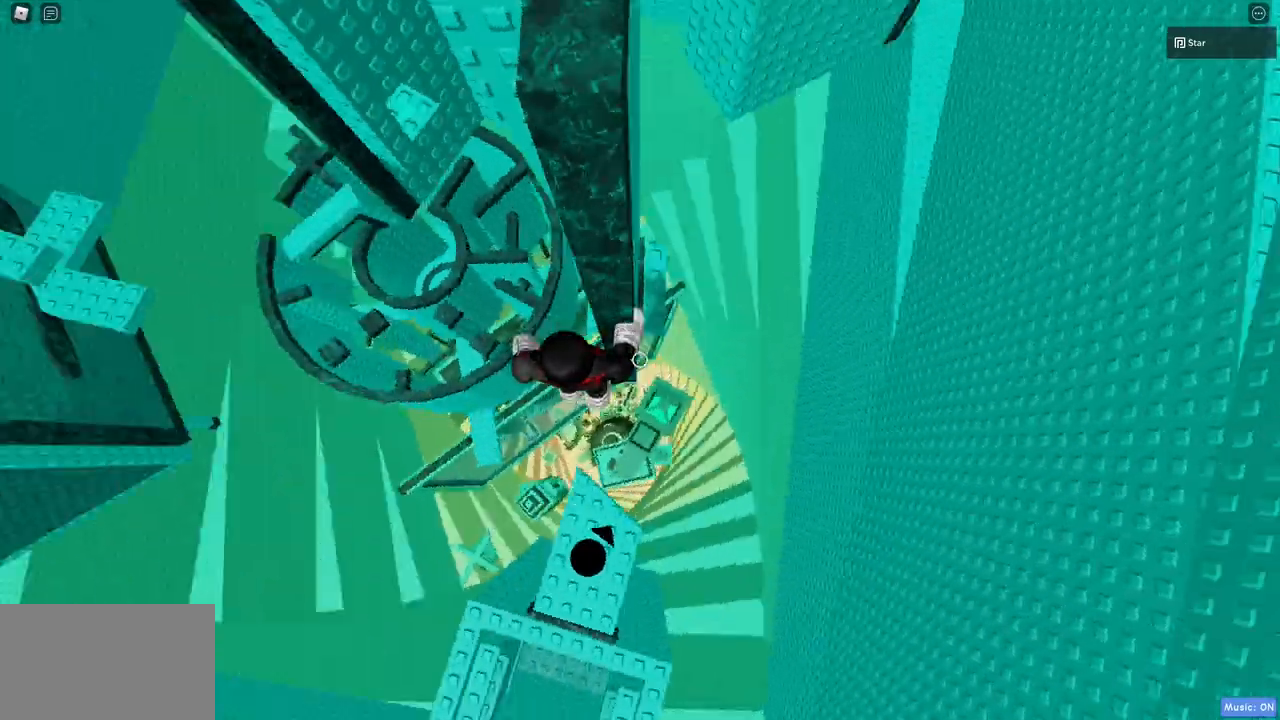
{"keys": ["d", "w"], "mouse": [], "events": [[217, "space", "up"], [267, "c", "up"], [317, "w", "down"]]}
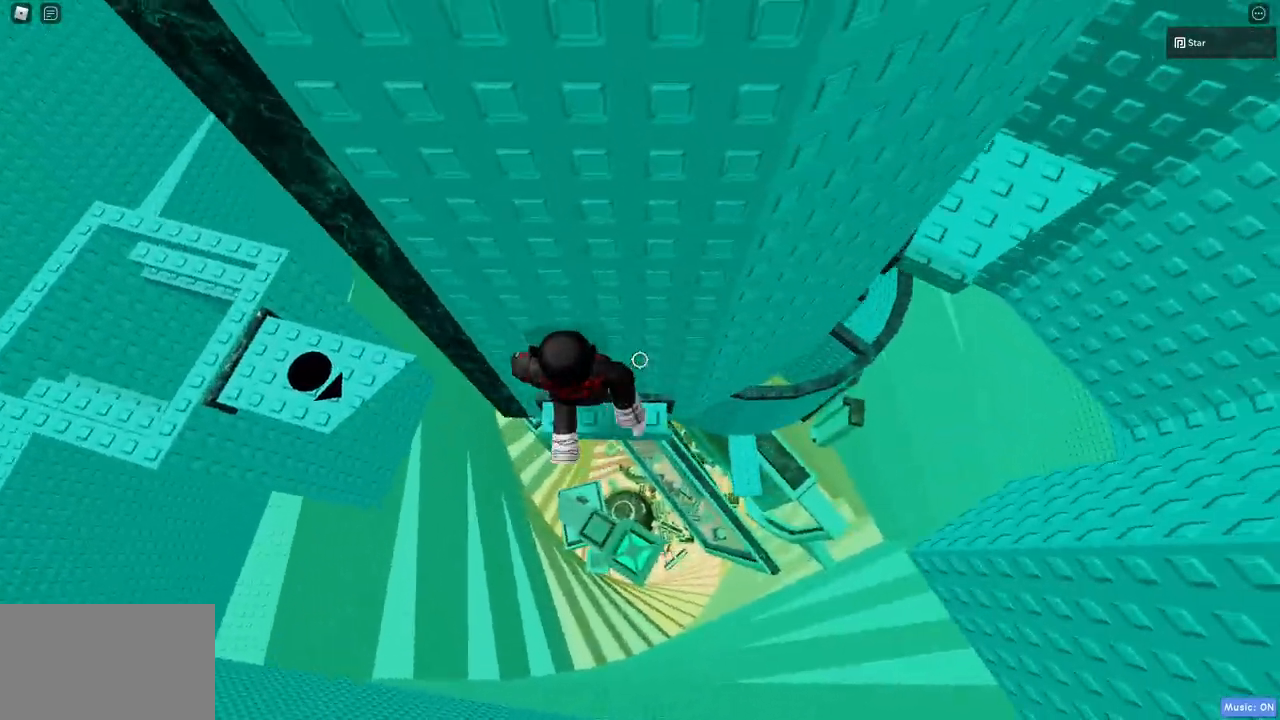
{"keys": ["d"], "mouse": [], "events": [[183, "d", "up"], [233, "w", "up"], [383, "d", "down"]]}
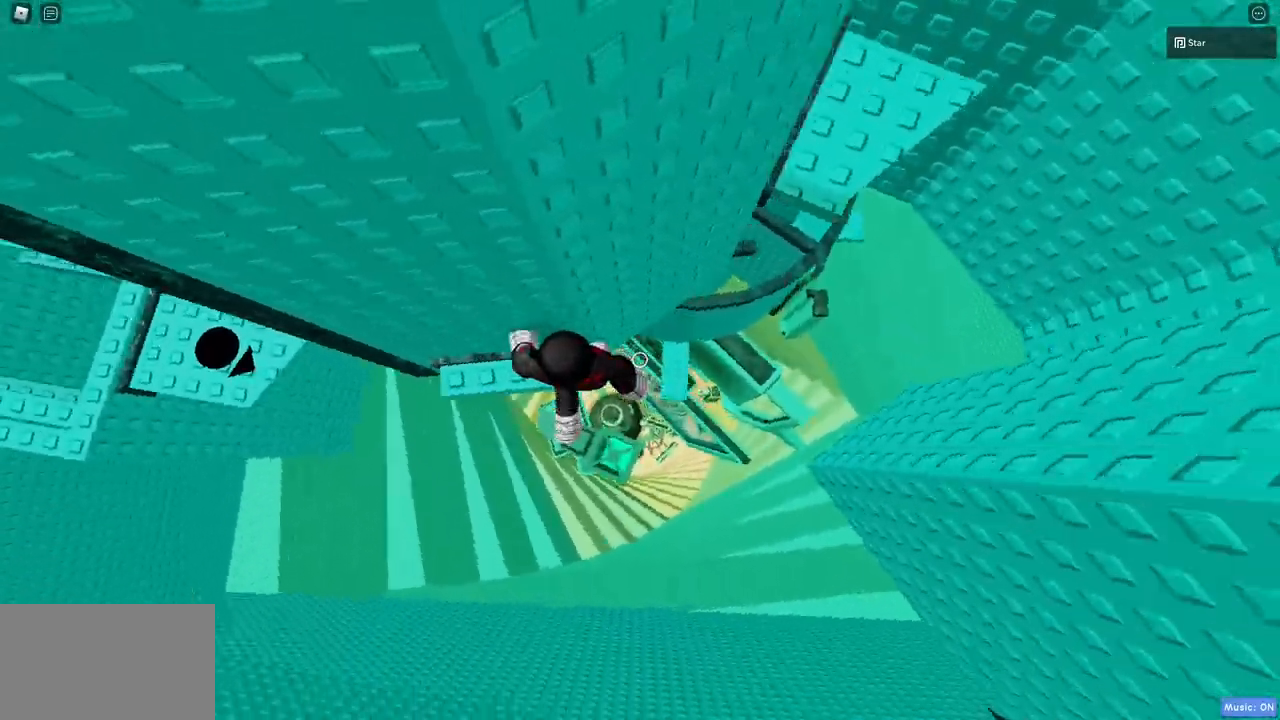
{"keys": ["d"], "mouse": []}
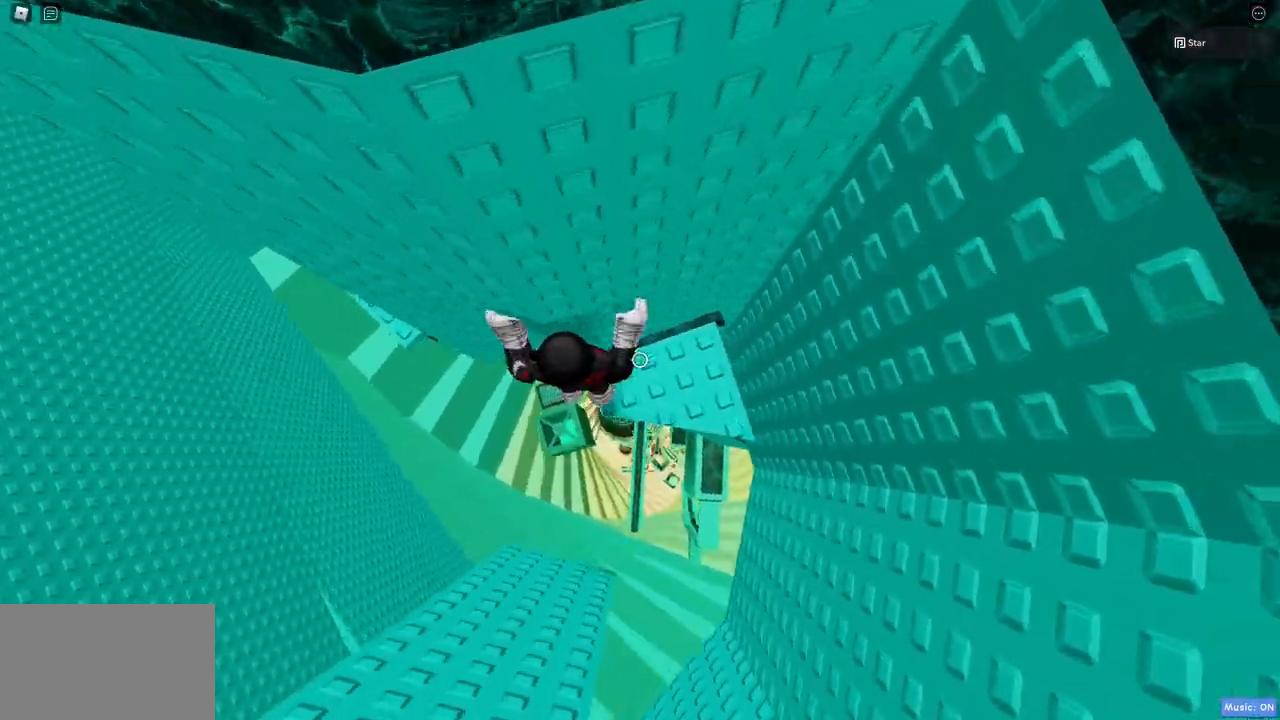
{"keys": ["space"], "mouse": [], "events": [[267, "d", "up"], [367, "space", "down"], [417, "mouse_wheel", "down"], [500, "mouse_wheel", "up"]]}
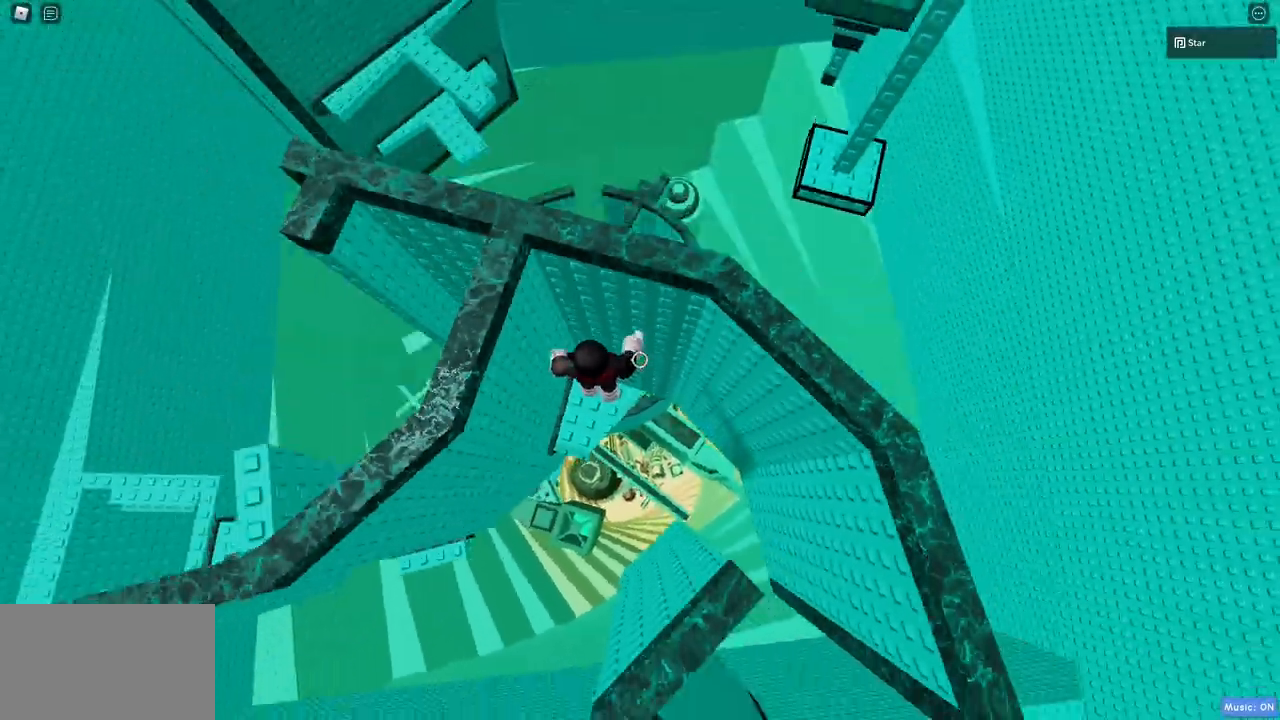
{"keys": [], "mouse": ["right"], "events": [[50, "d", "down"], [100, "d", "up"], [100, "space", "up"], [233, "mouse_right", "down"], [283, "shift", "down"], [417, "shift", "up"]]}
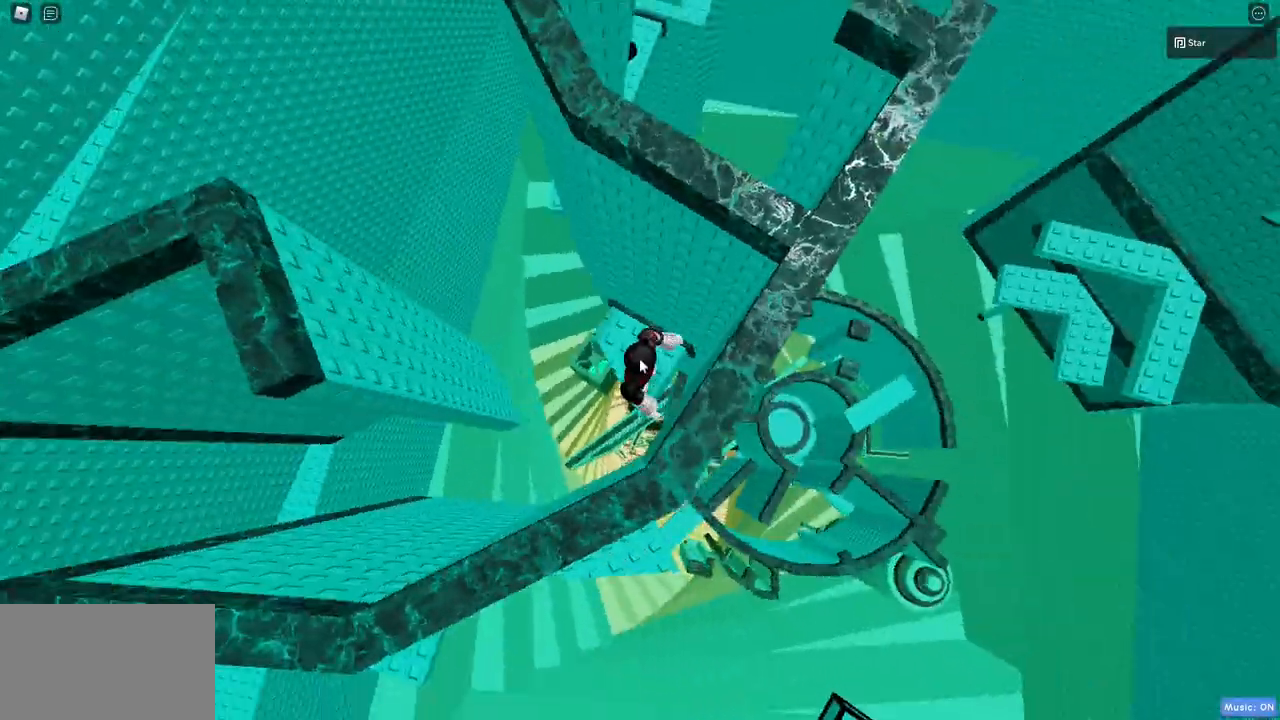
{"keys": [], "mouse": ["right"], "events": [[17, "space", "down"], [217, "s", "down"], [250, "space", "up"], [300, "s", "up"]]}
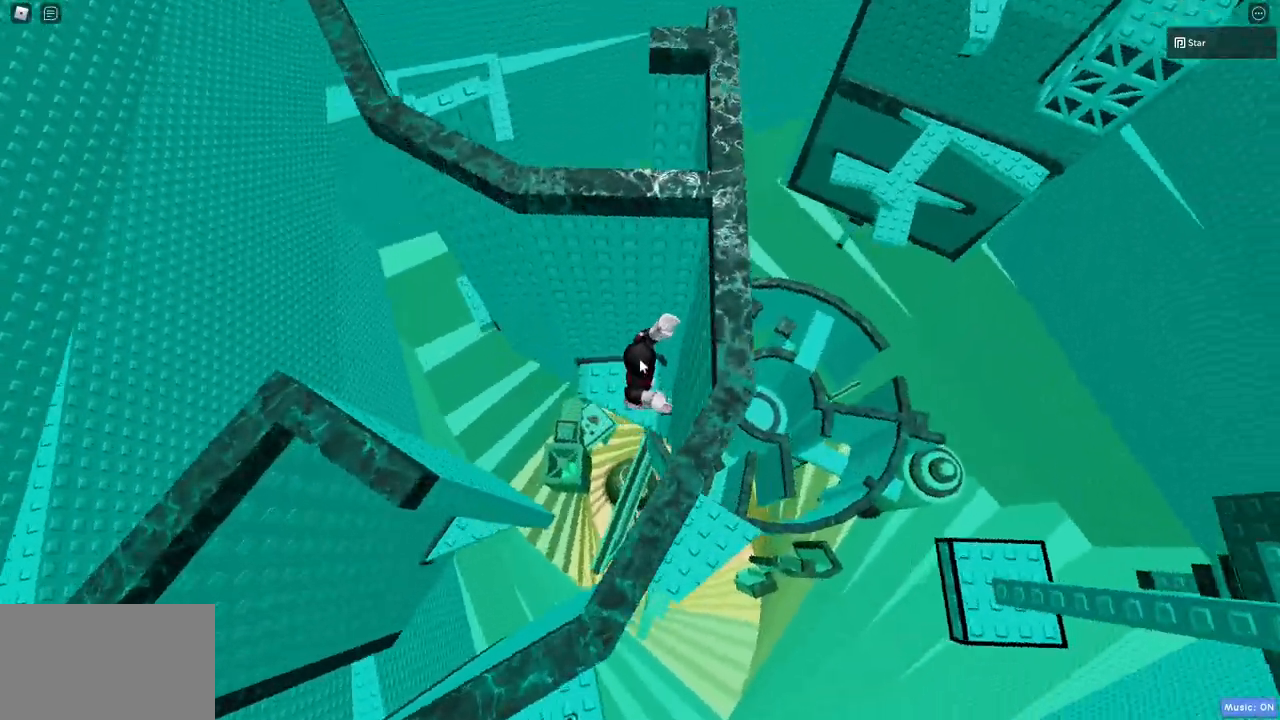
{"keys": [], "mouse": ["right"], "events": [[417, "shift", "down"], [500, "shift", "up"]]}
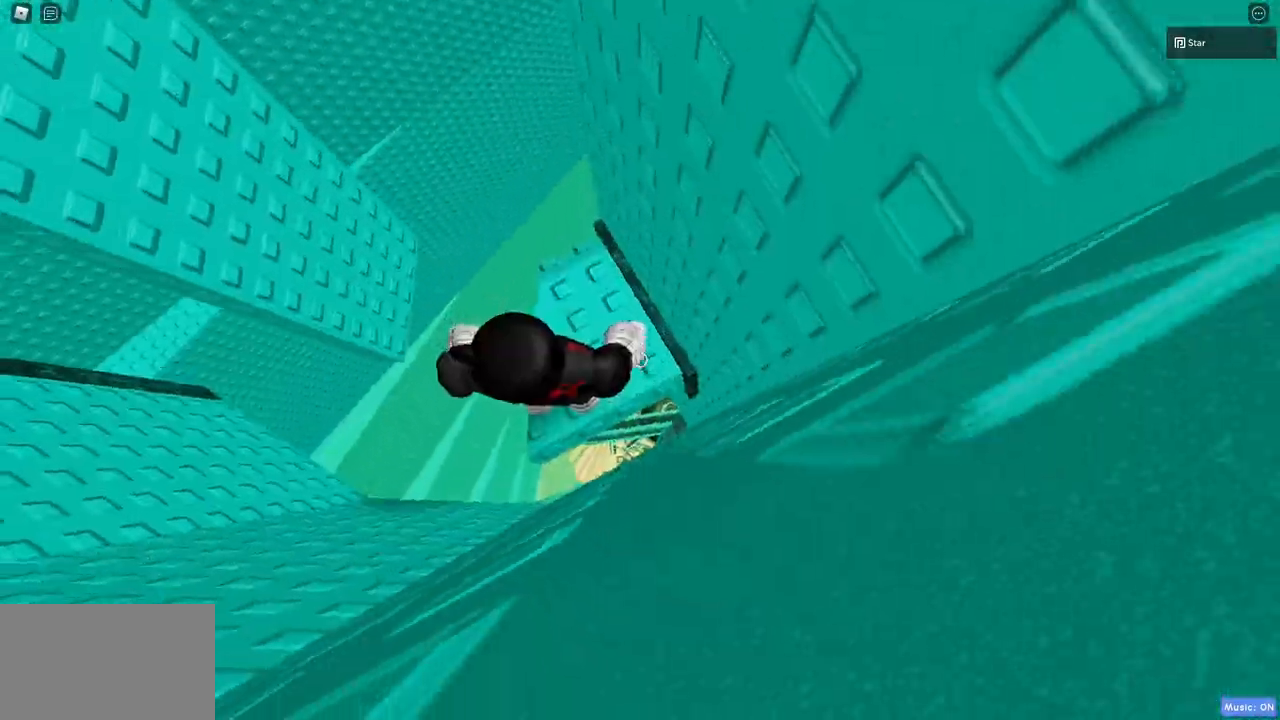
{"keys": ["a", "space"], "mouse": ["right"], "events": [[183, "a", "down"], [333, "space", "down"]]}
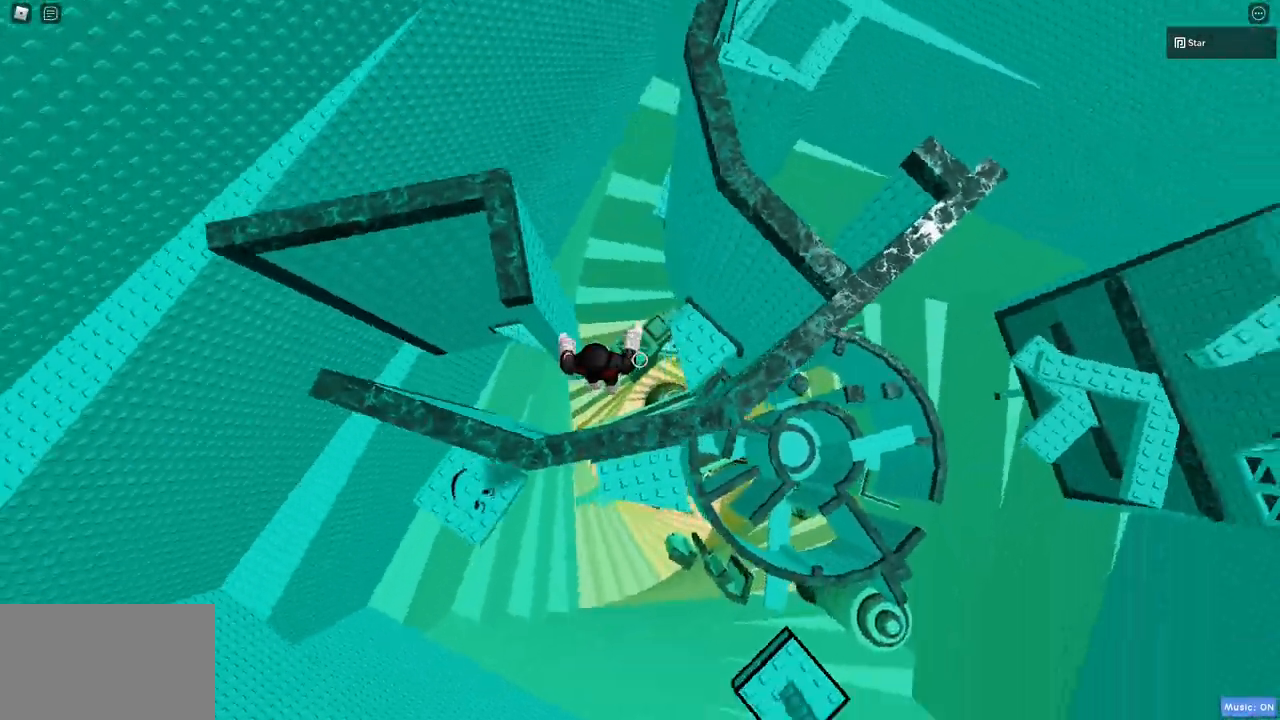
{"keys": ["a", "s"], "mouse": ["wheel"], "events": [[167, "space", "up"], [400, "mouse_right", "up"], [450, "s", "down"], [483, "mouse_wheel", "down"]]}
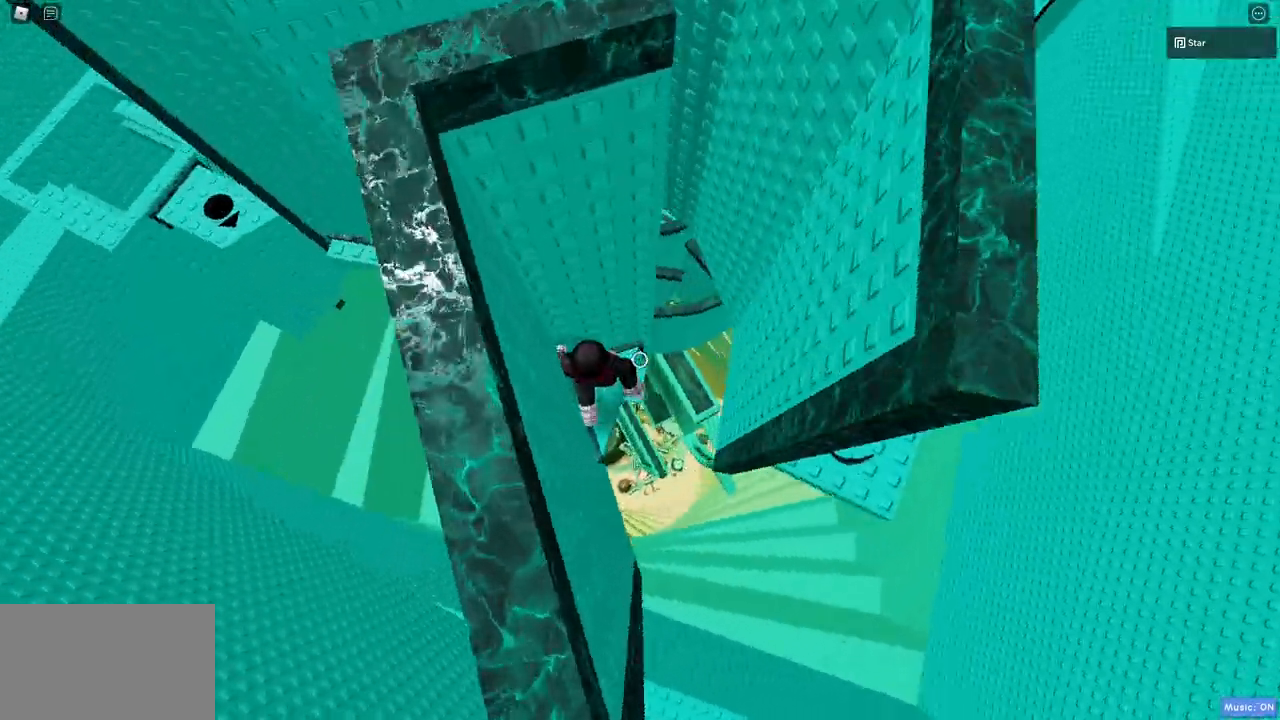
{"keys": ["d"], "mouse": [], "events": [[33, "mouse_wheel", "up"], [133, "s", "up"], [167, "a", "up"], [450, "d", "down"]]}
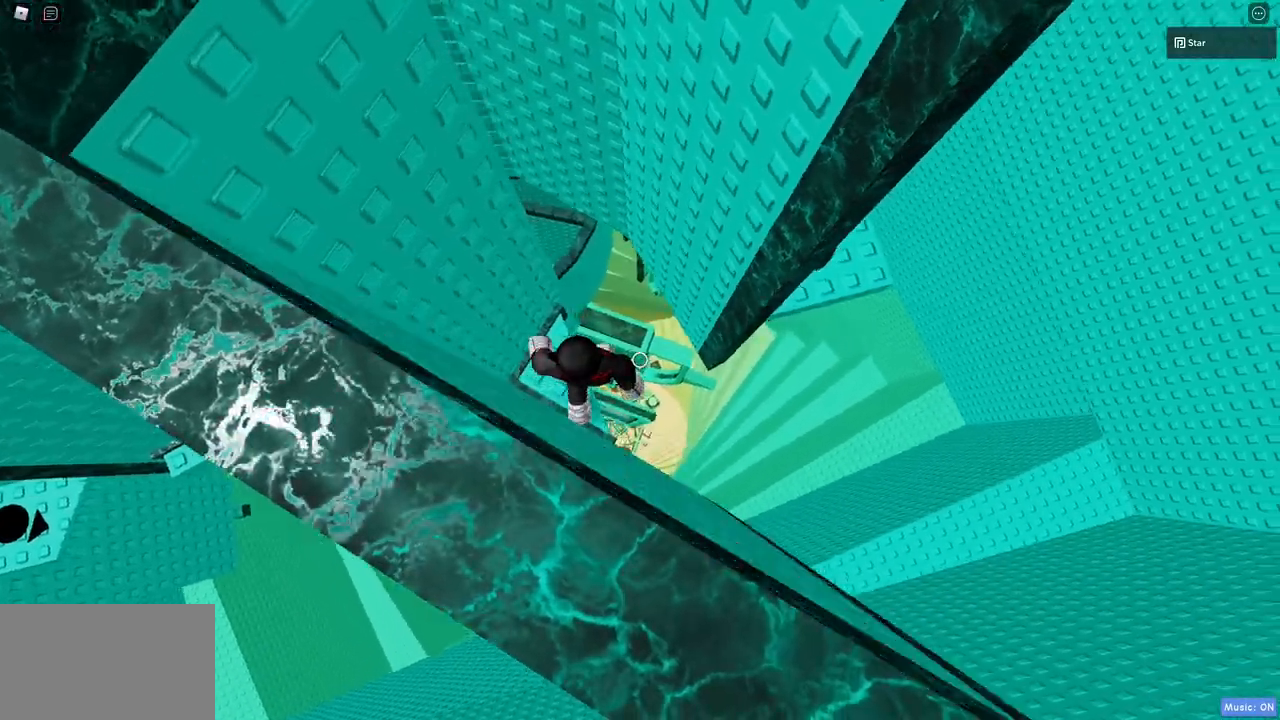
{"keys": ["c", "d"], "mouse": [], "events": [[50, "c", "down"], [100, "space", "down"], [383, "space", "up"]]}
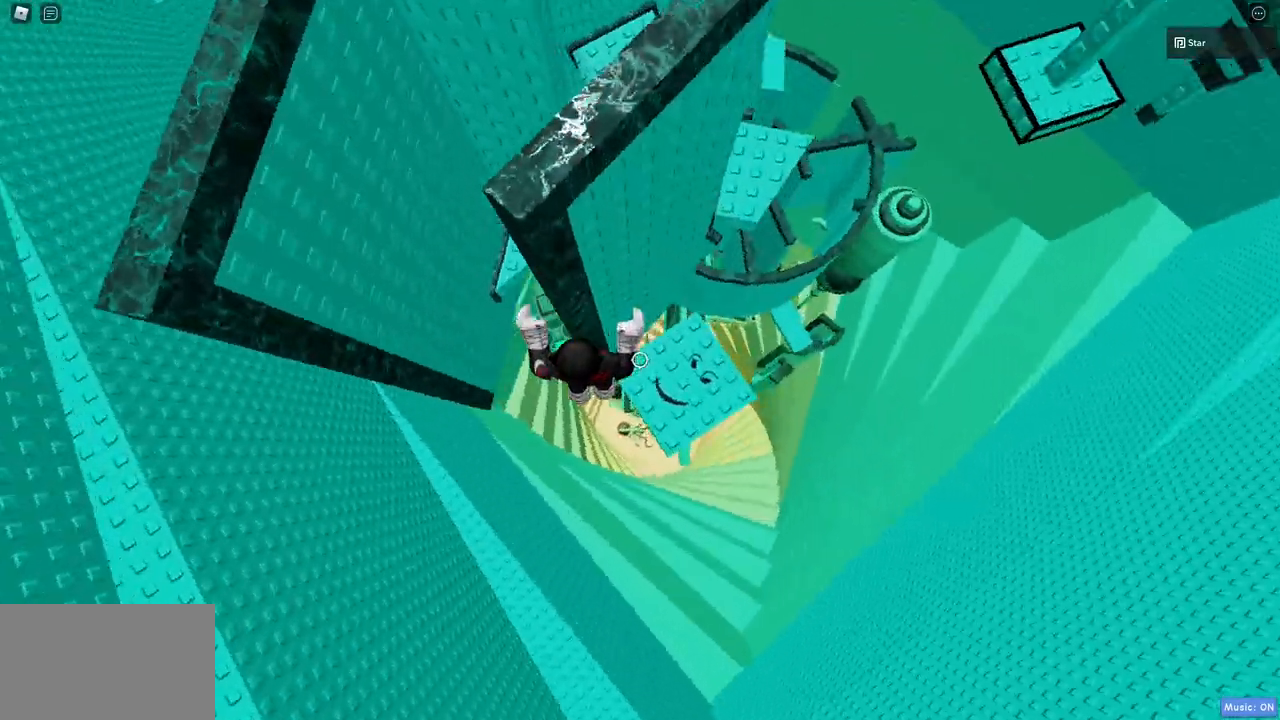
{"keys": ["d", "space"], "mouse": [], "events": [[17, "c", "up"], [350, "space", "down"]]}
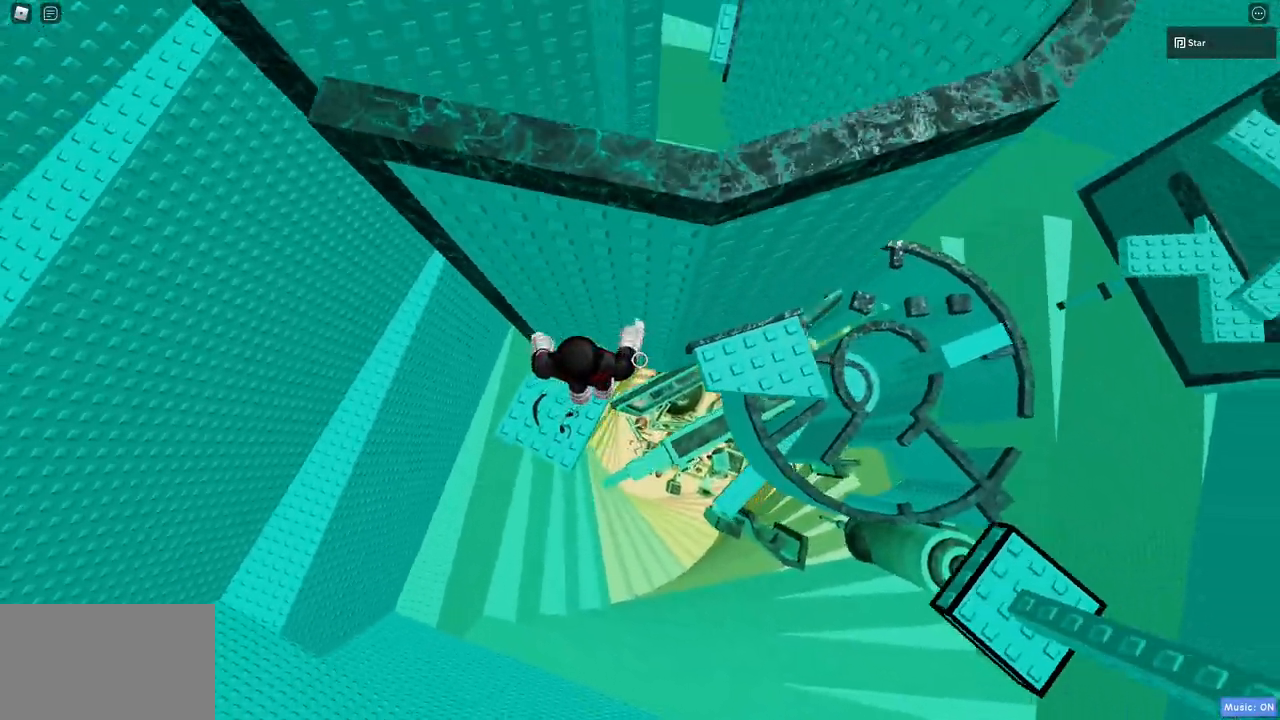
{"keys": ["d"], "mouse": [], "events": [[33, "space", "up"]]}
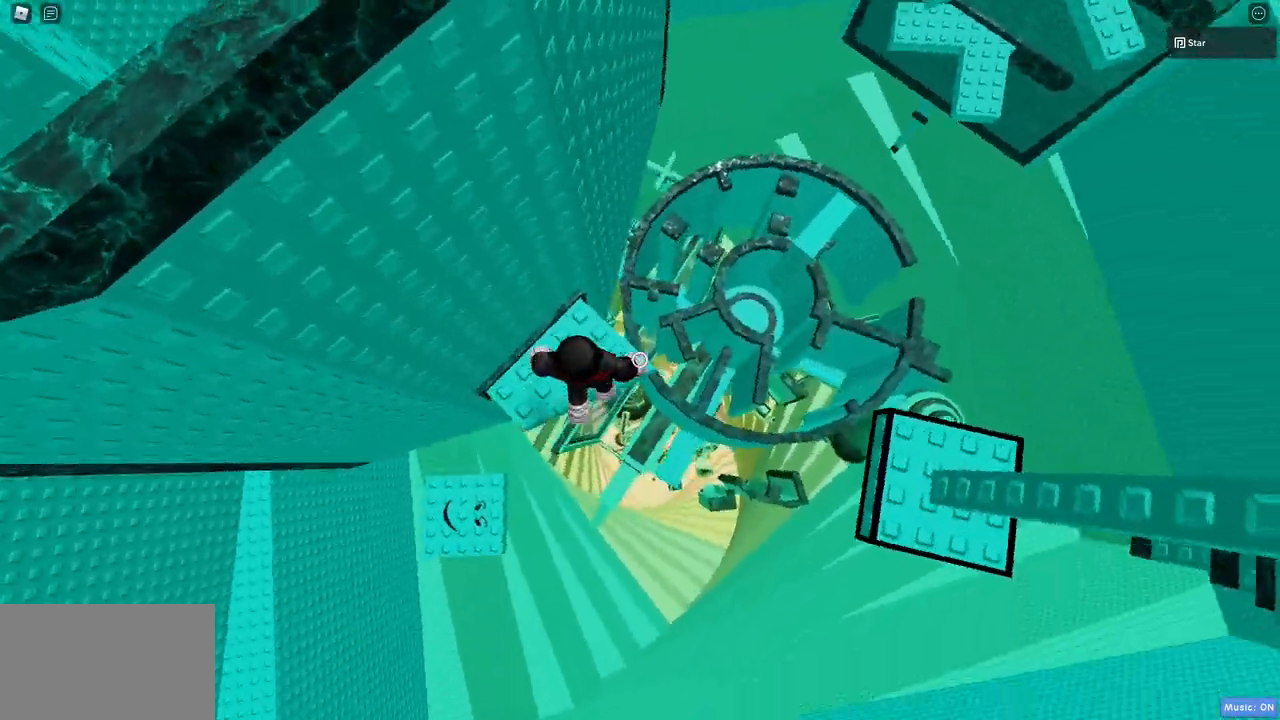
{"keys": [], "mouse": ["right"], "events": [[100, "d", "up"], [233, "space", "down"], [383, "space", "up"], [433, "mouse_right", "down"]]}
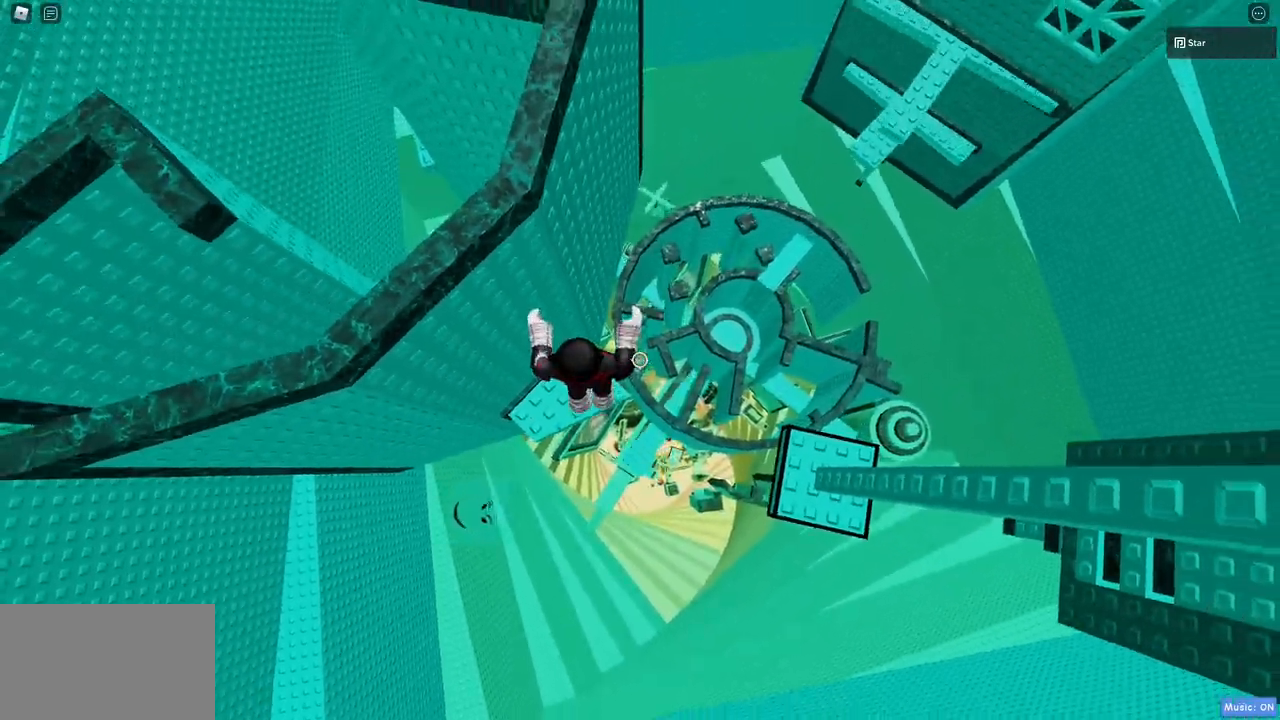
{"keys": [], "mouse": ["right"], "events": [[67, "shift", "down"], [200, "shift", "up"], [300, "space", "down"], [450, "space", "up"]]}
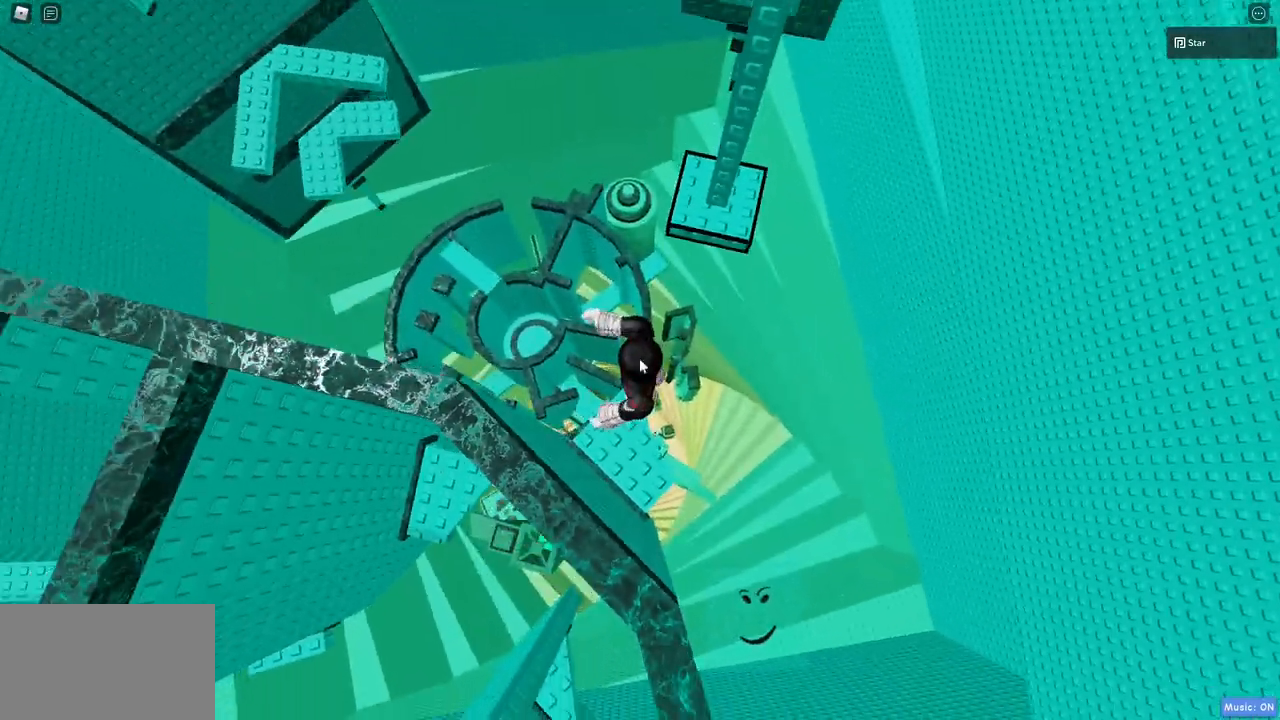
{"keys": ["space", "w"], "mouse": ["right"], "events": [[367, "w", "down"], [450, "space", "down"]]}
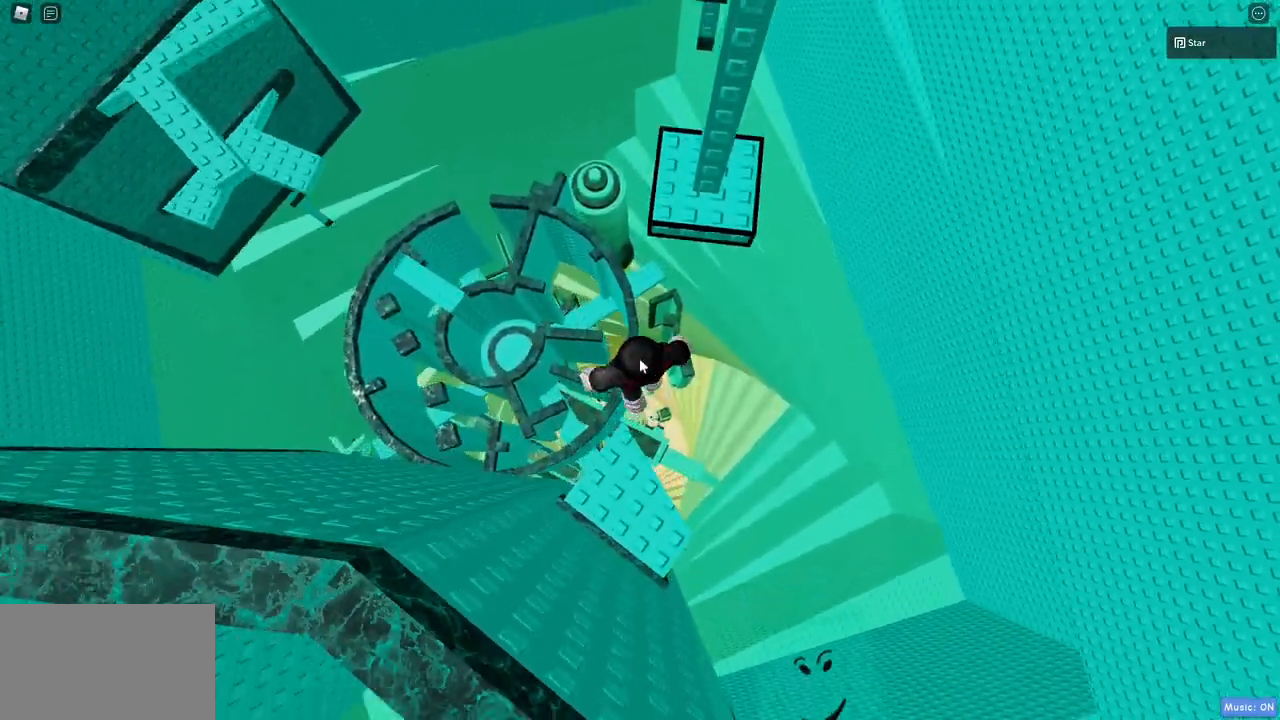
{"keys": ["w"], "mouse": ["right"], "events": [[183, "space", "up"]]}
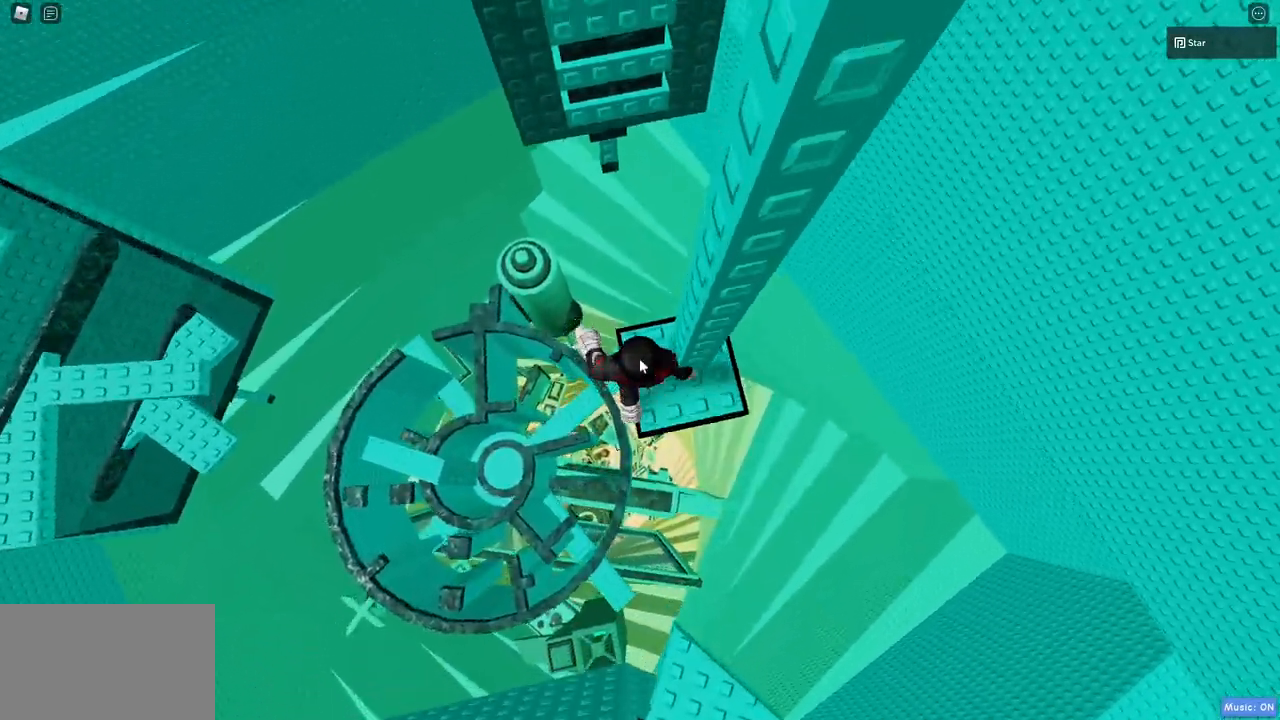
{"keys": ["w"], "mouse": ["right"], "events": [[167, "space", "down"], [350, "shift", "down"], [350, "space", "up"], [433, "shift", "up"]]}
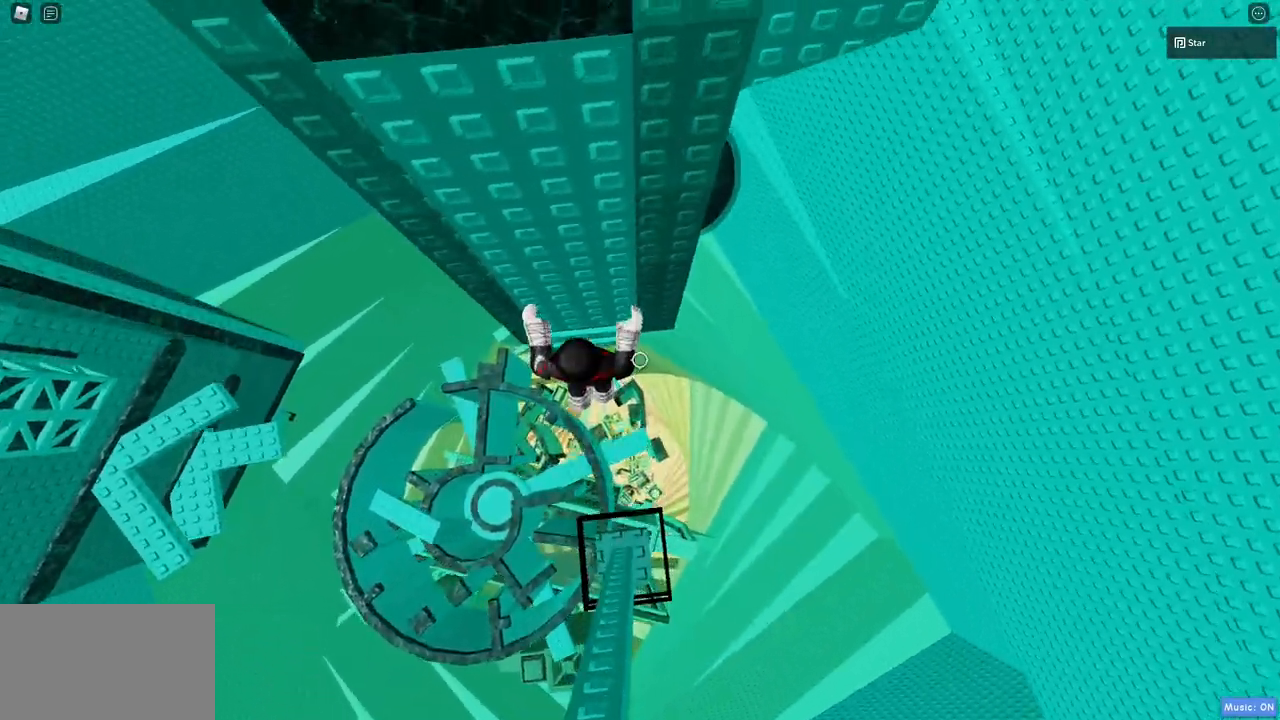
{"keys": [], "mouse": ["right"], "events": [[500, "w", "up"]]}
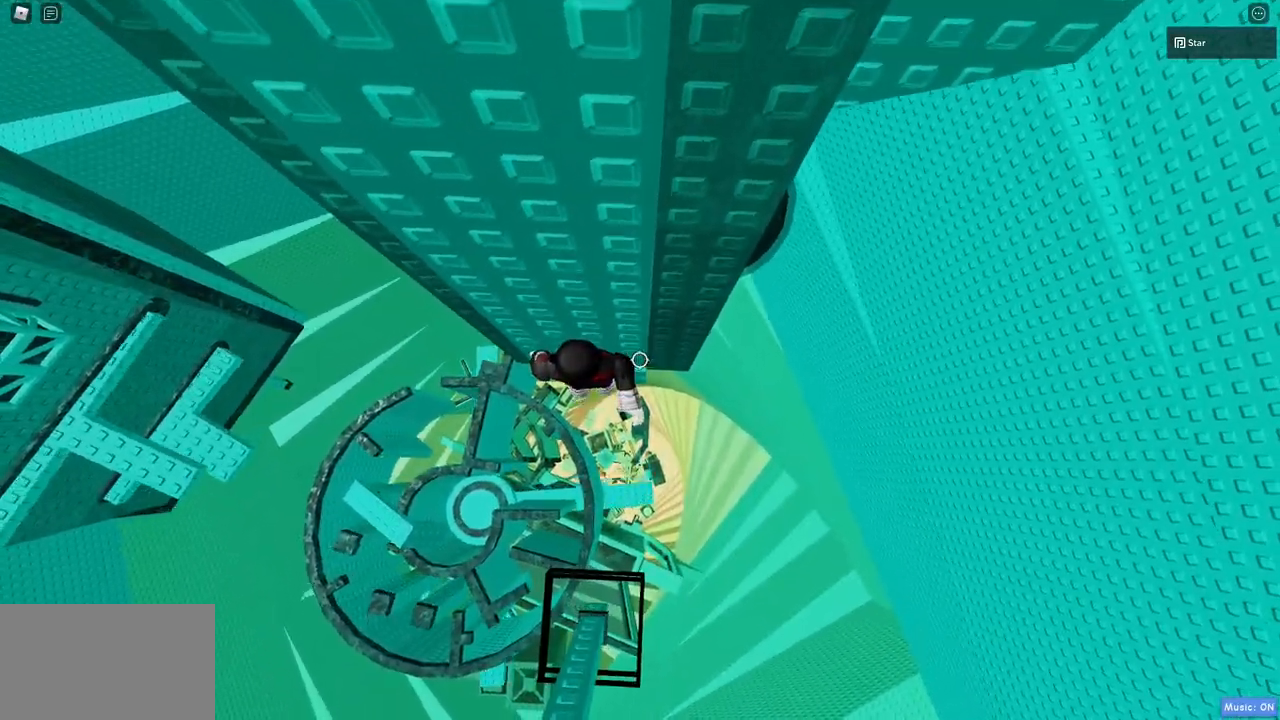
{"keys": [], "mouse": ["right"], "events": [[200, "d", "down"], [200, "w", "down"], [333, "d", "up"], [383, "w", "up"]]}
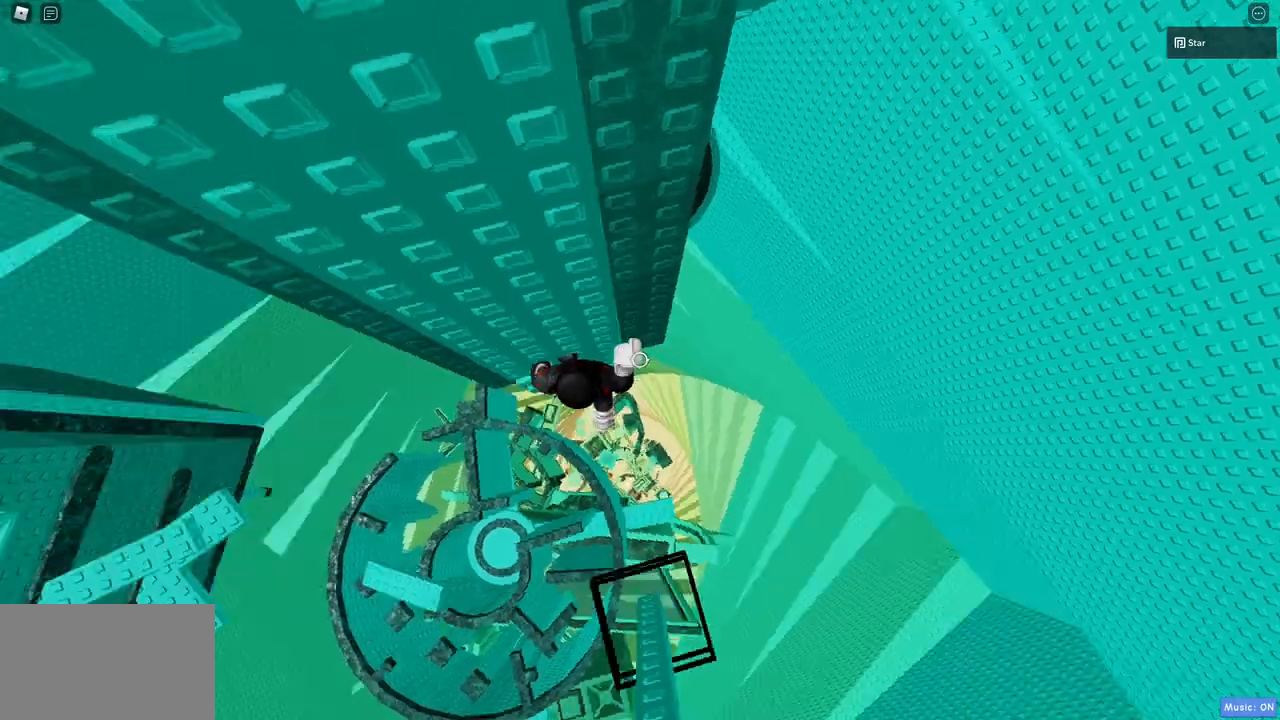
{"keys": ["d"], "mouse": ["right"], "events": [[17, "d", "down"], [17, "w", "down"], [117, "space", "down"], [167, "w", "up"], [433, "space", "up"]]}
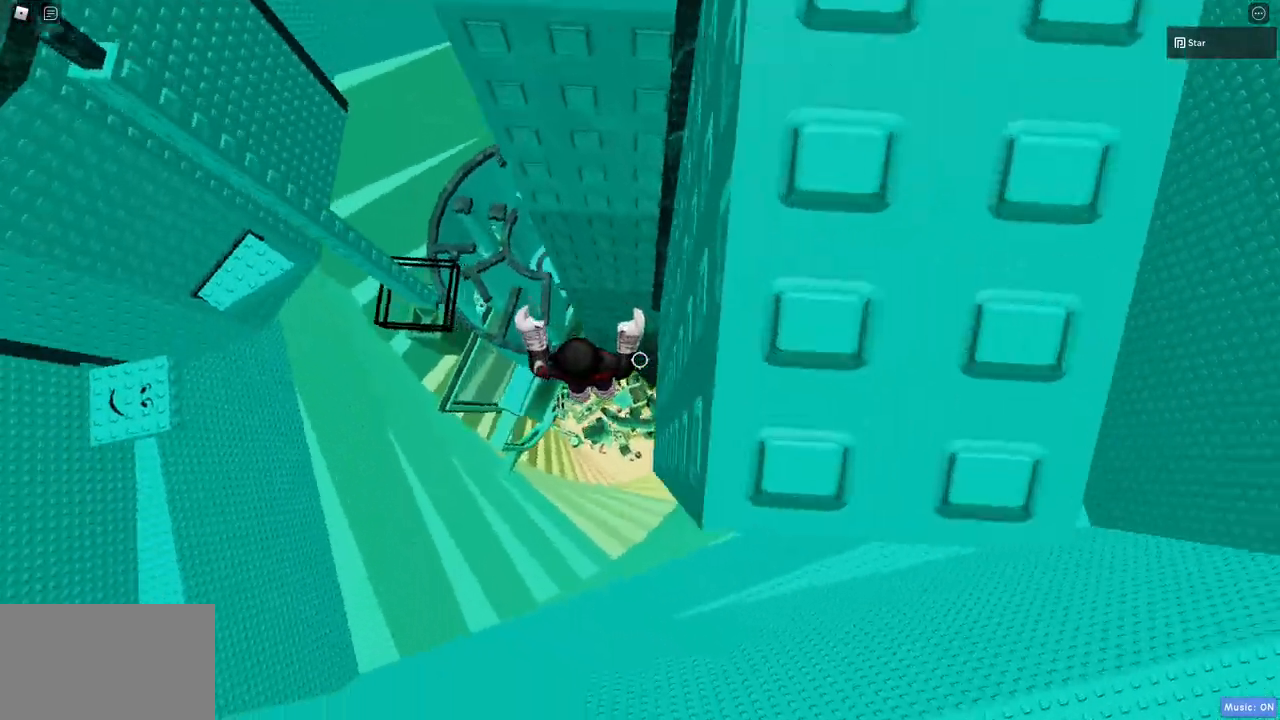
{"keys": [], "mouse": ["right"], "events": [[83, "w", "down"], [217, "d", "up"], [267, "w", "up"], [417, "d", "down"], [450, "w", "down"], [500, "d", "up"], [500, "w", "up"]]}
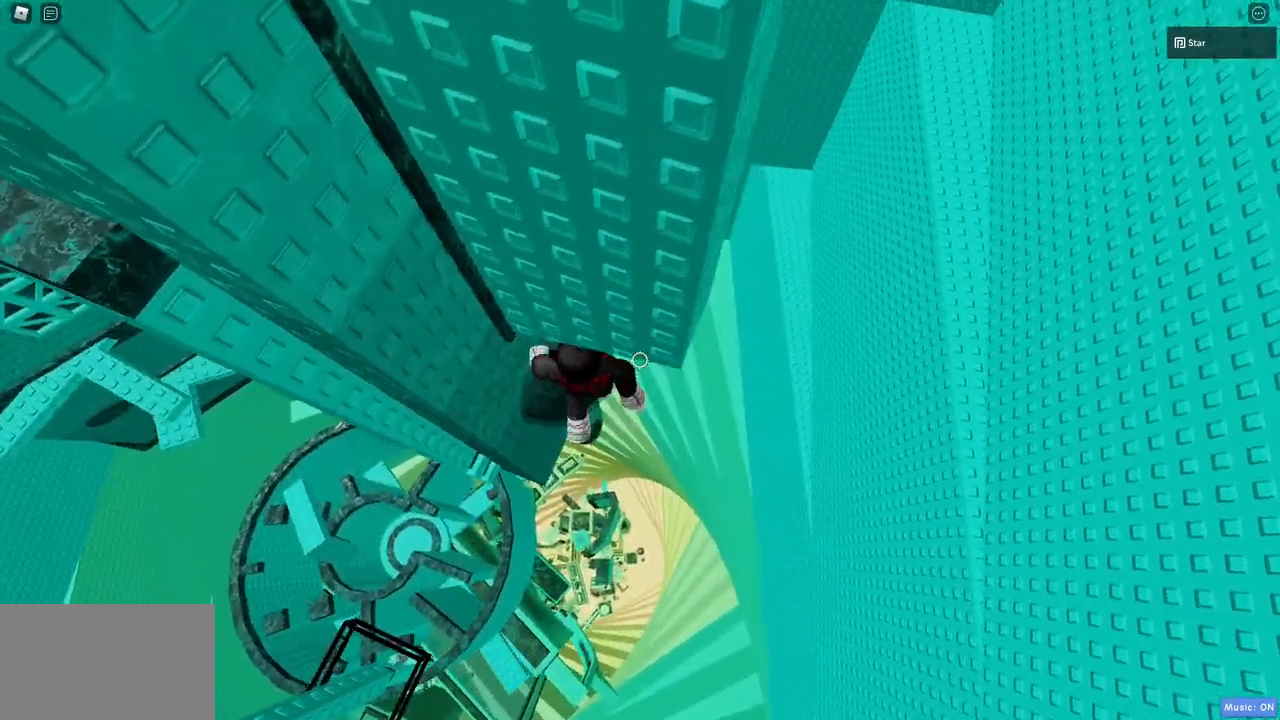
{"keys": [], "mouse": ["right"], "events": [[150, "d", "down"], [150, "w", "down"], [383, "d", "up"], [383, "w", "up"]]}
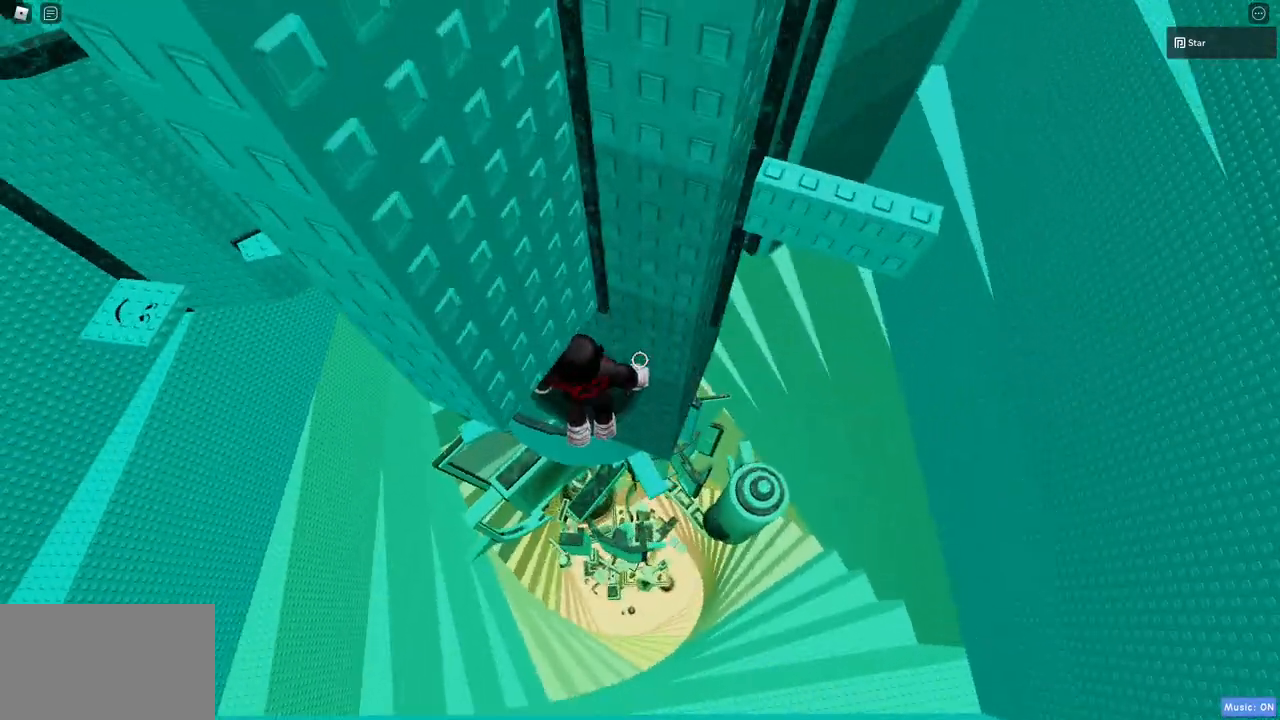
{"keys": [], "mouse": ["right"], "events": [[67, "d", "down"], [67, "w", "down"], [200, "d", "up"], [200, "w", "up"]]}
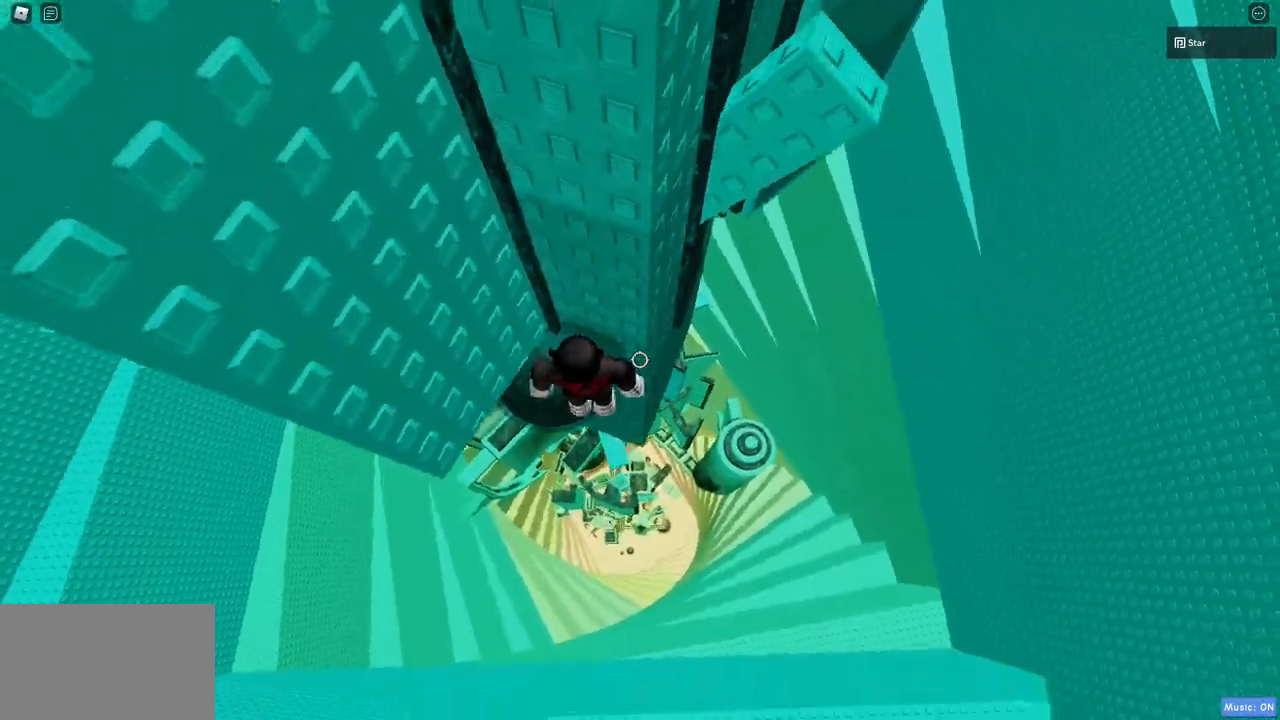
{"keys": ["c", "d", "space"], "mouse": ["right"], "events": [[33, "w", "down"], [83, "w", "up"], [267, "d", "down"], [367, "c", "down"], [417, "space", "down"]]}
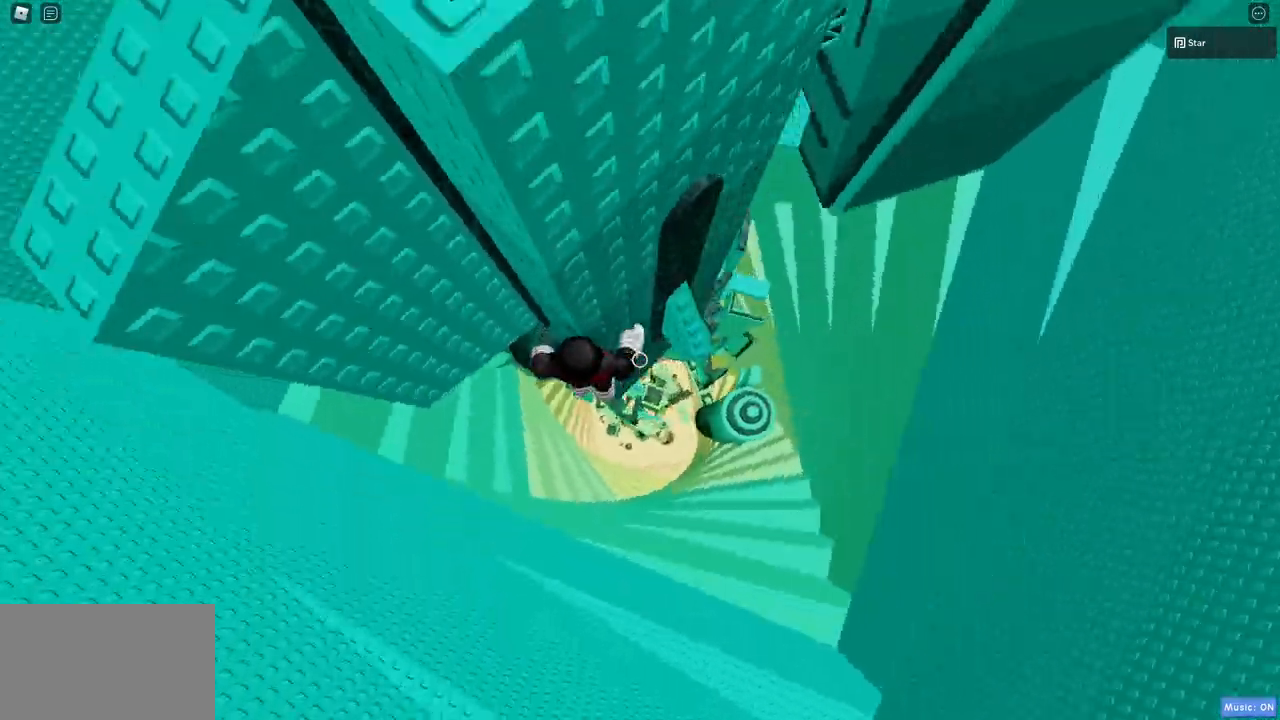
{"keys": [], "mouse": ["right"], "events": [[183, "c", "up"], [183, "space", "up"], [233, "w", "down"], [333, "d", "up"], [333, "w", "up"]]}
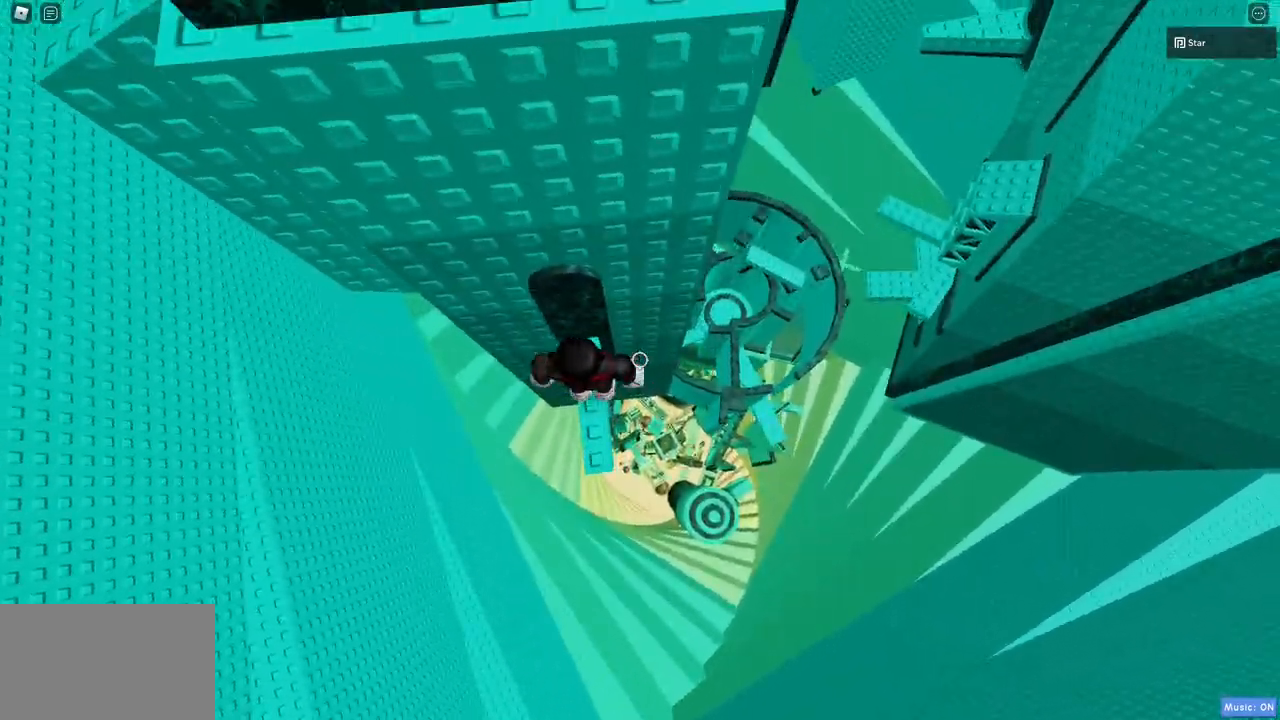
{"keys": [], "mouse": ["right"], "events": [[67, "s", "down"], [167, "s", "up"], [350, "s", "down"], [433, "s", "up"]]}
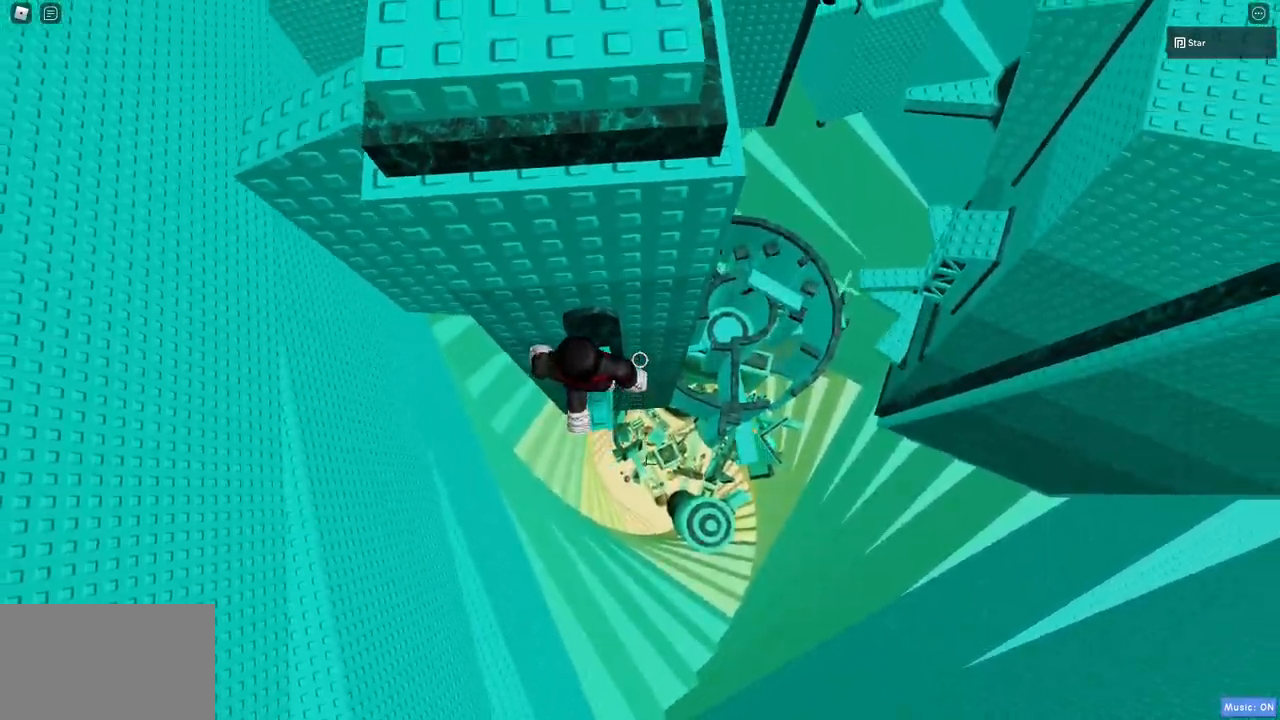
{"keys": ["space"], "mouse": ["right"], "events": [[133, "s", "down"], [167, "s", "up"], [317, "w", "down"], [367, "space", "down"], [417, "w", "up"]]}
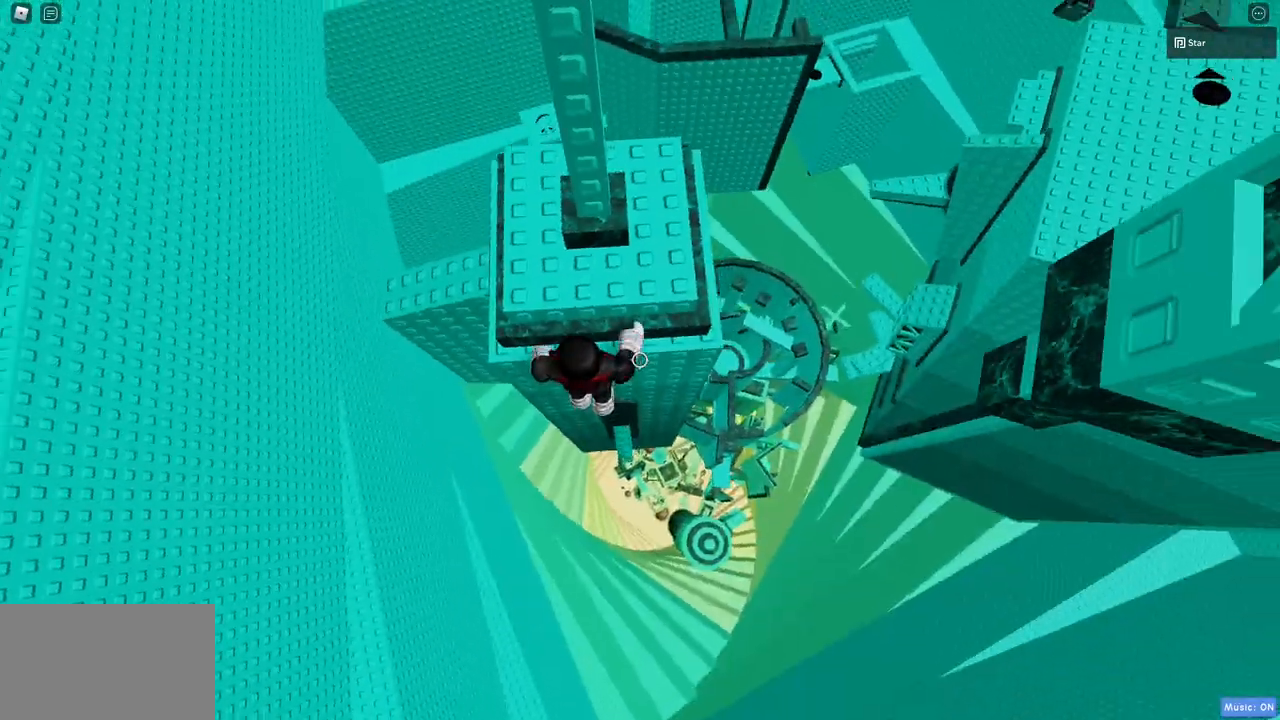
{"keys": [], "mouse": [], "events": [[100, "w", "down"], [150, "d", "down"], [233, "space", "up"], [283, "d", "up"], [383, "w", "up"], [467, "mouse_right", "up"]]}
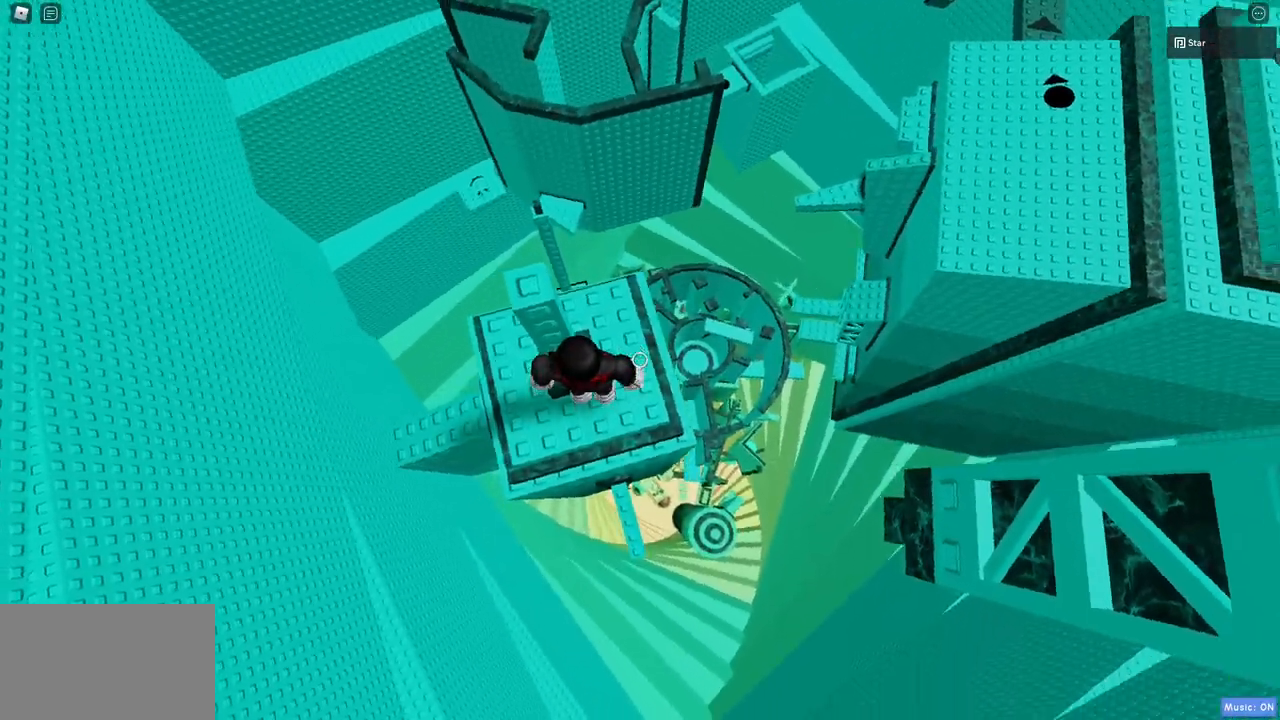
{"keys": ["w"], "mouse": ["right"], "events": [[250, "space", "down"], [400, "space", "up"], [400, "w", "down"], [483, "mouse_right", "down"]]}